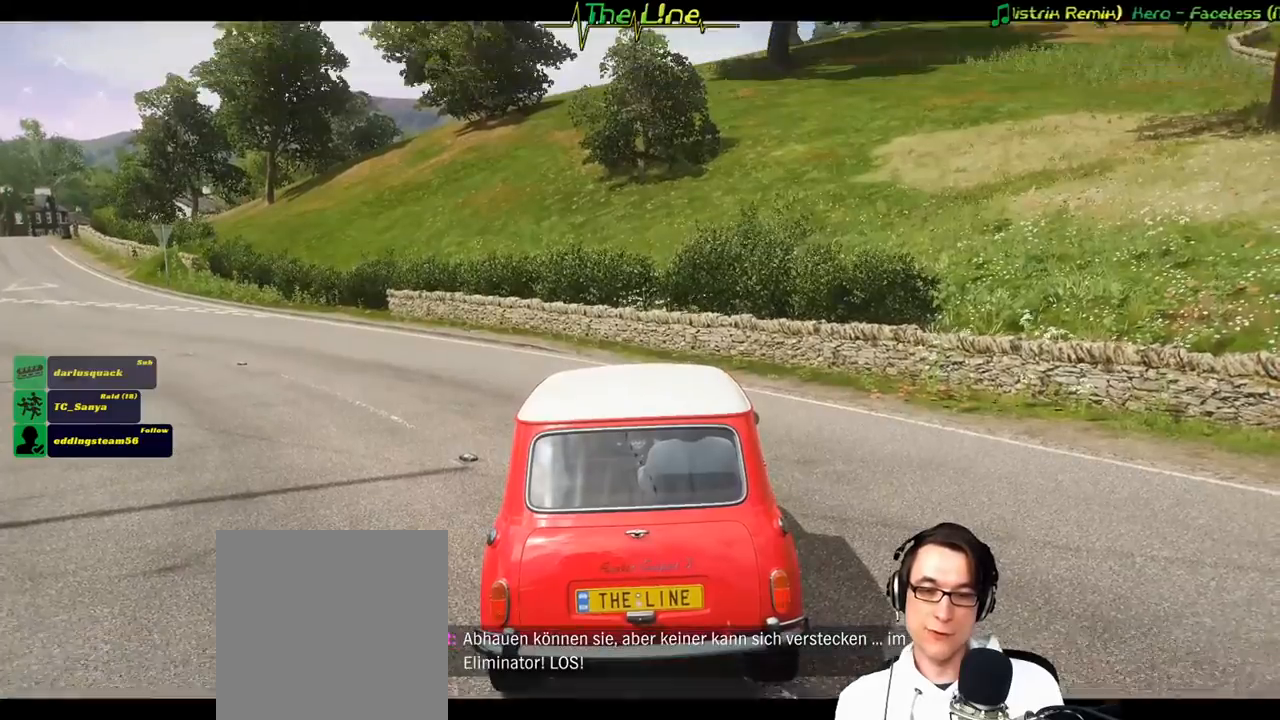
Gameplay with a controller (Xbox layout); each line is a JSON object with the inputs held at the frame after it. "events" lists button and stick changes between this image and that frame as [ms after this image, input, new state], when the widget could be followed in between.
{"buttons": [], "left_stick": "center", "right_stick": "up-right", "events": [[317, "right_stick", "up-right"]]}
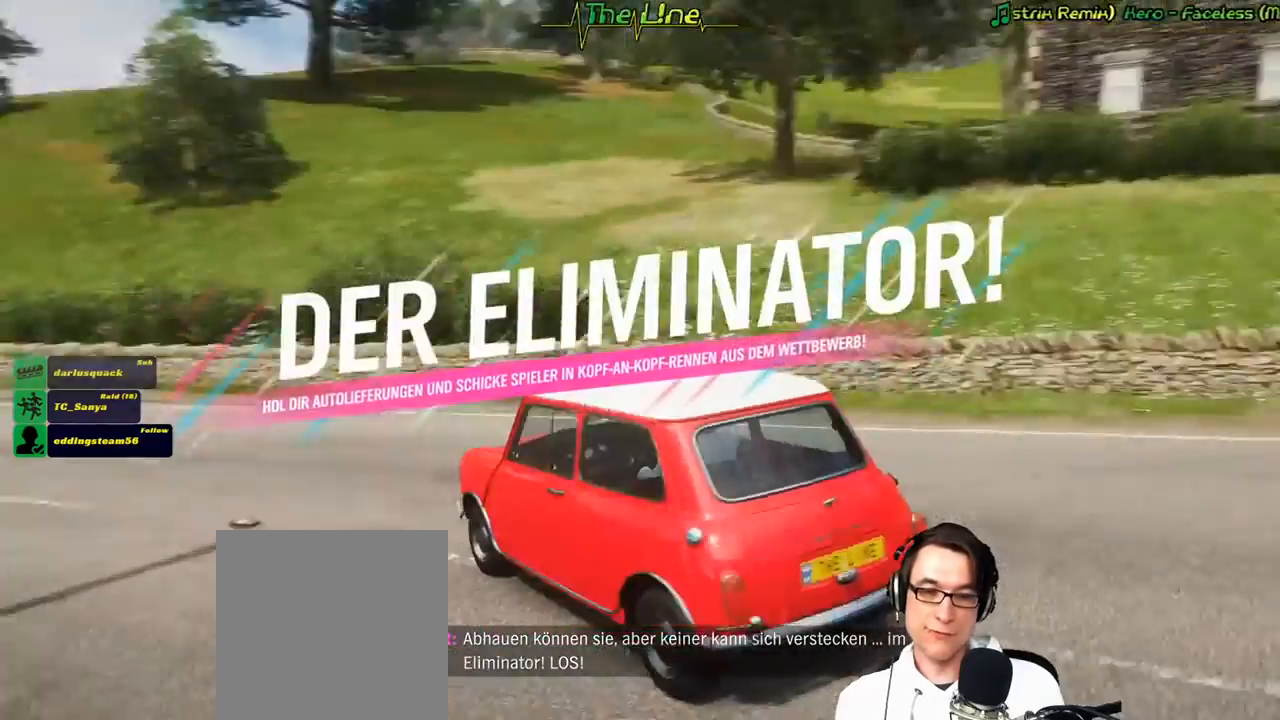
{"buttons": ["R2"], "left_stick": "center", "right_stick": "up-right", "events": [[266, "R2", "down"]]}
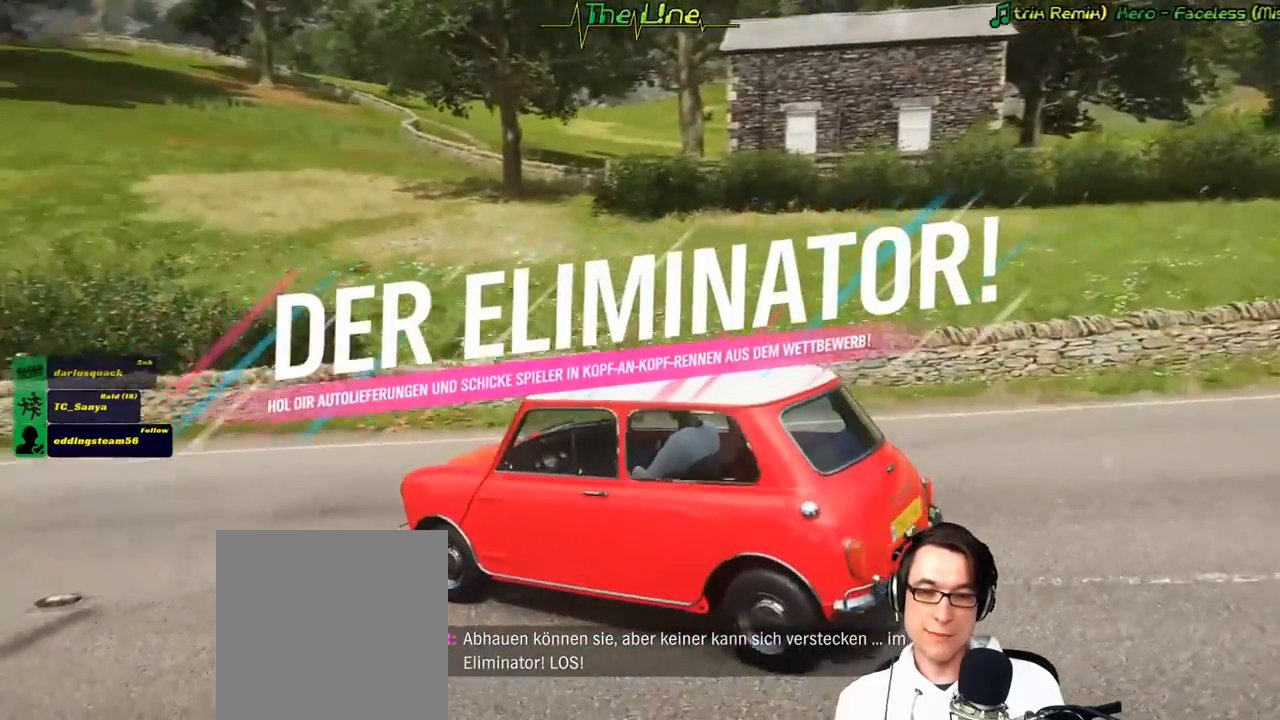
{"buttons": ["R2"], "left_stick": "left", "right_stick": "up-right", "events": [[284, "left_stick", "left"]]}
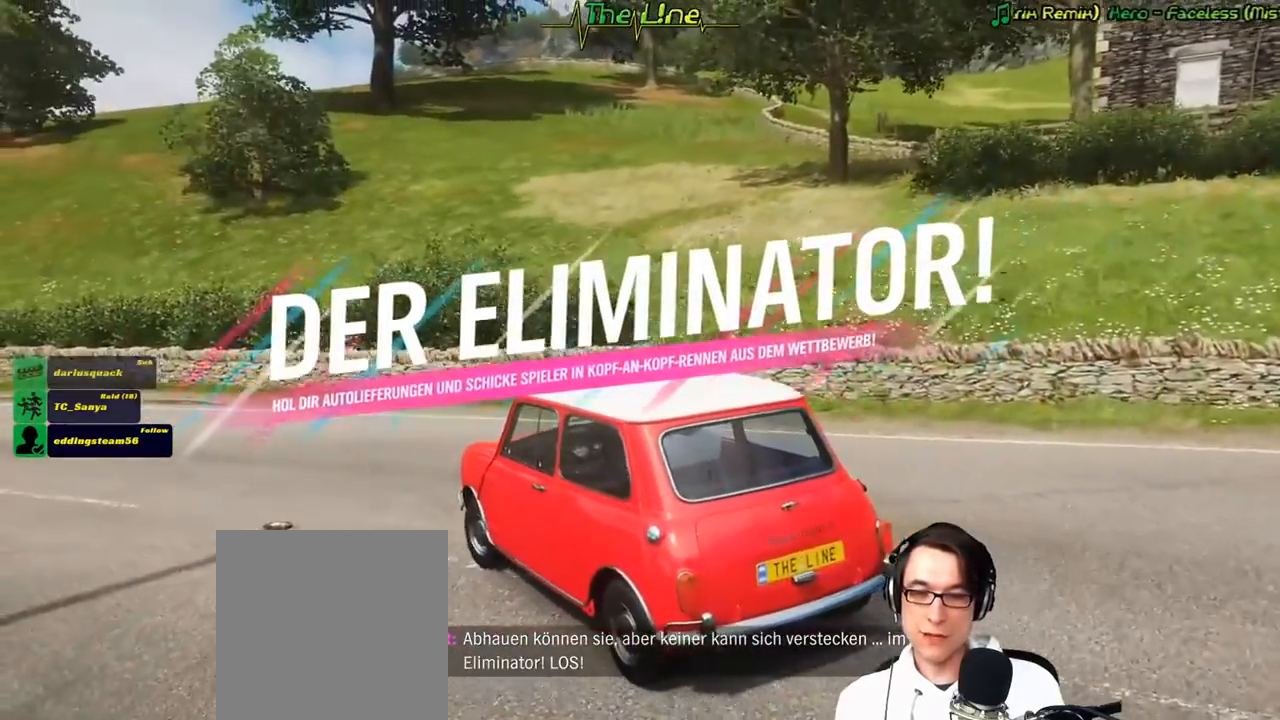
{"buttons": ["R2"], "left_stick": "center", "right_stick": "center", "events": [[83, "right_stick", "center"], [233, "left_stick", "center"]]}
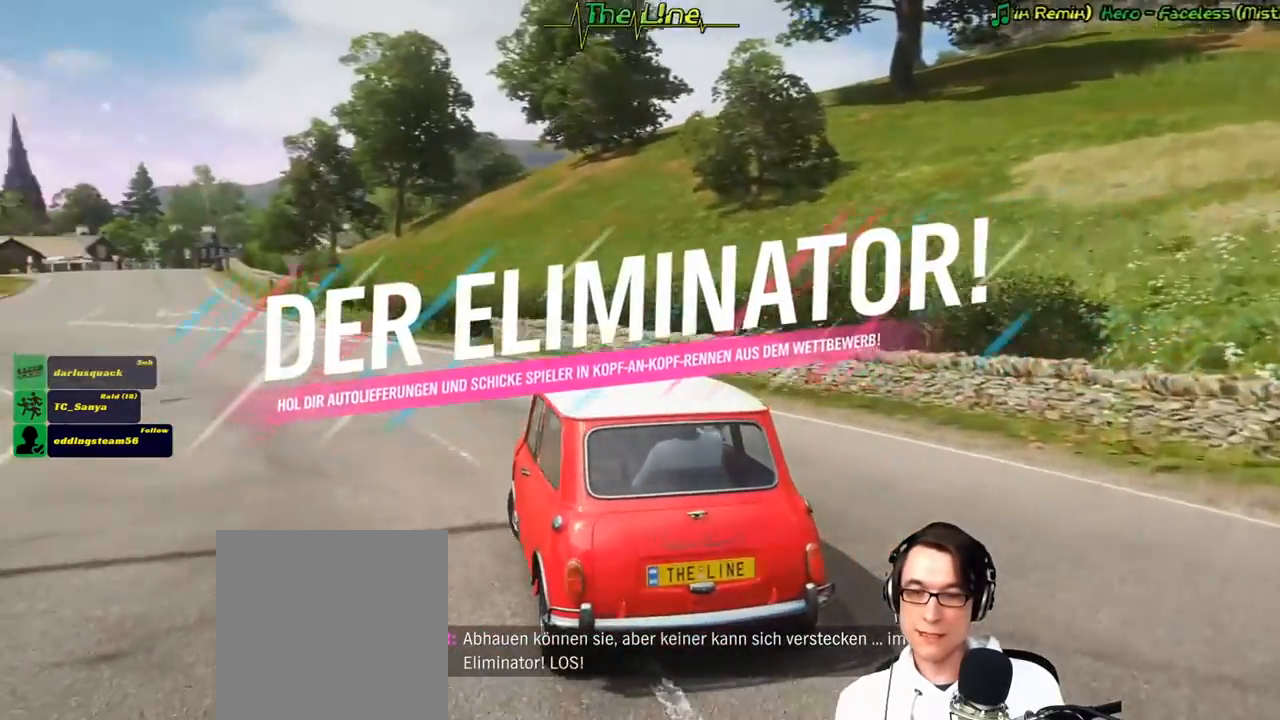
{"buttons": ["R2"], "left_stick": "center", "right_stick": "center", "events": []}
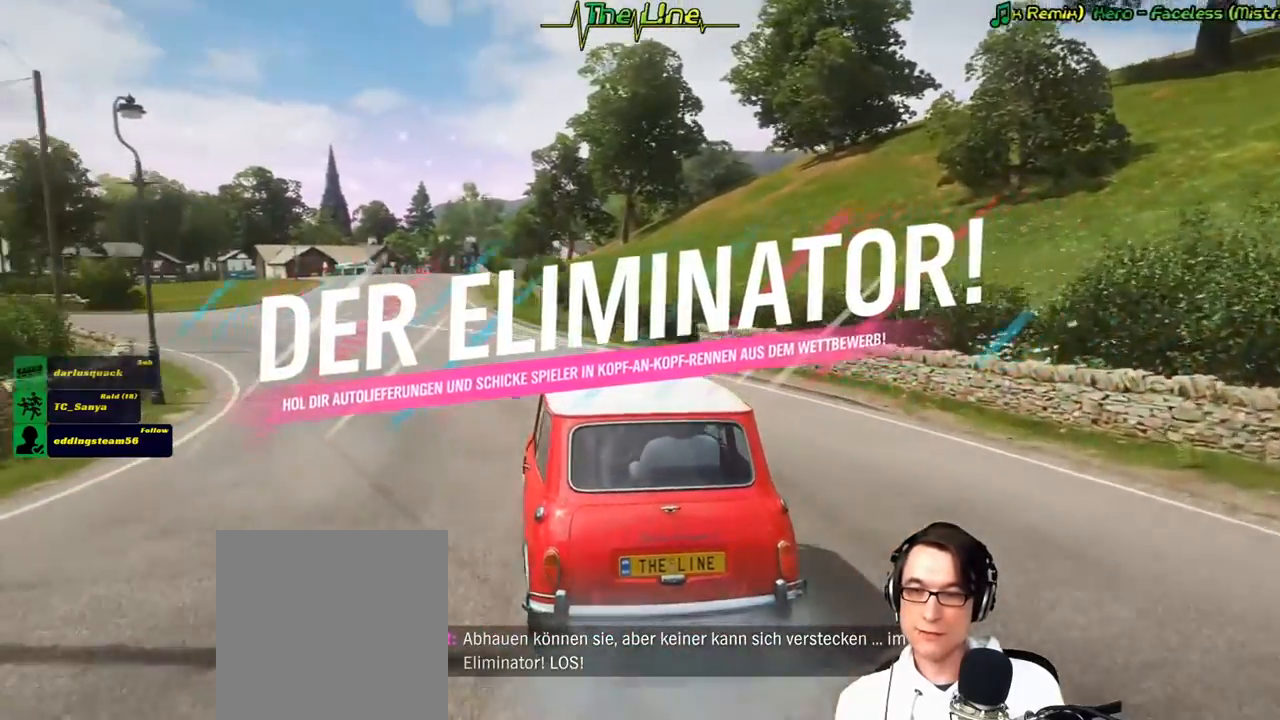
{"buttons": ["R2"], "left_stick": "left", "right_stick": "center", "events": [[33, "left_stick", "left"], [183, "left_stick", "center"], [333, "left_stick", "left"]]}
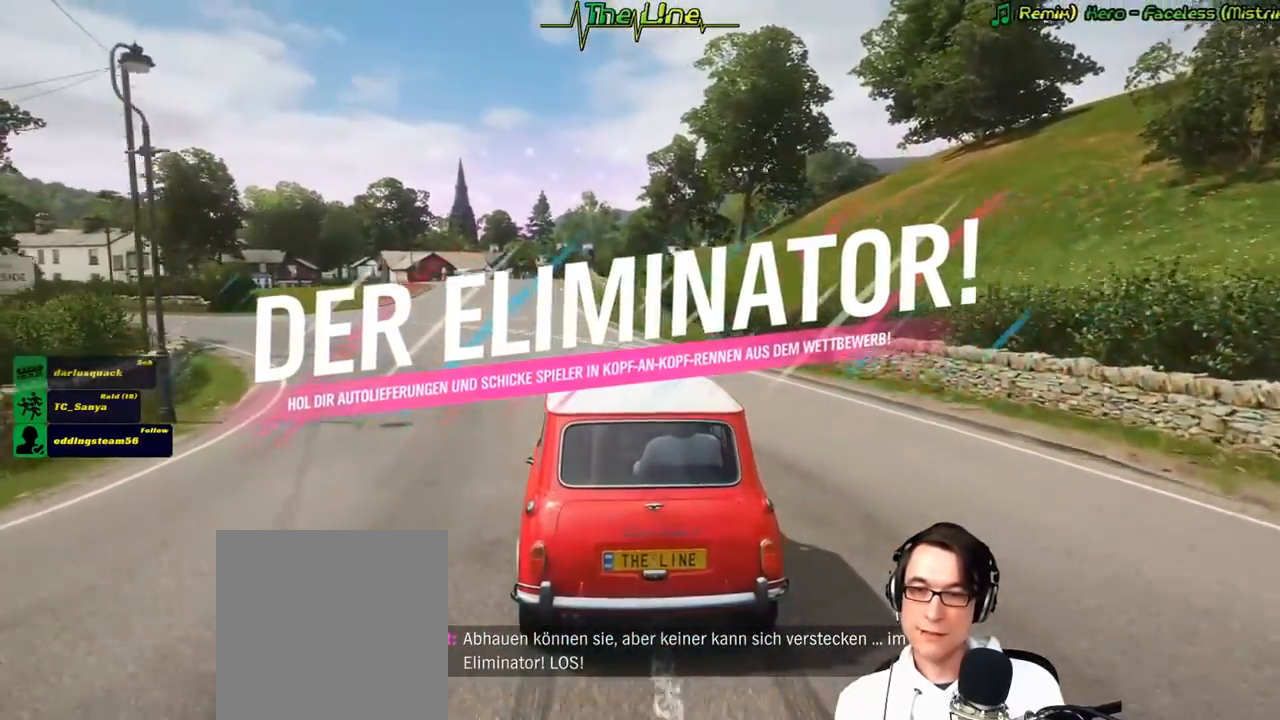
{"buttons": ["R2"], "left_stick": "left", "right_stick": "center", "events": [[50, "left_stick", "center"], [284, "left_stick", "left"]]}
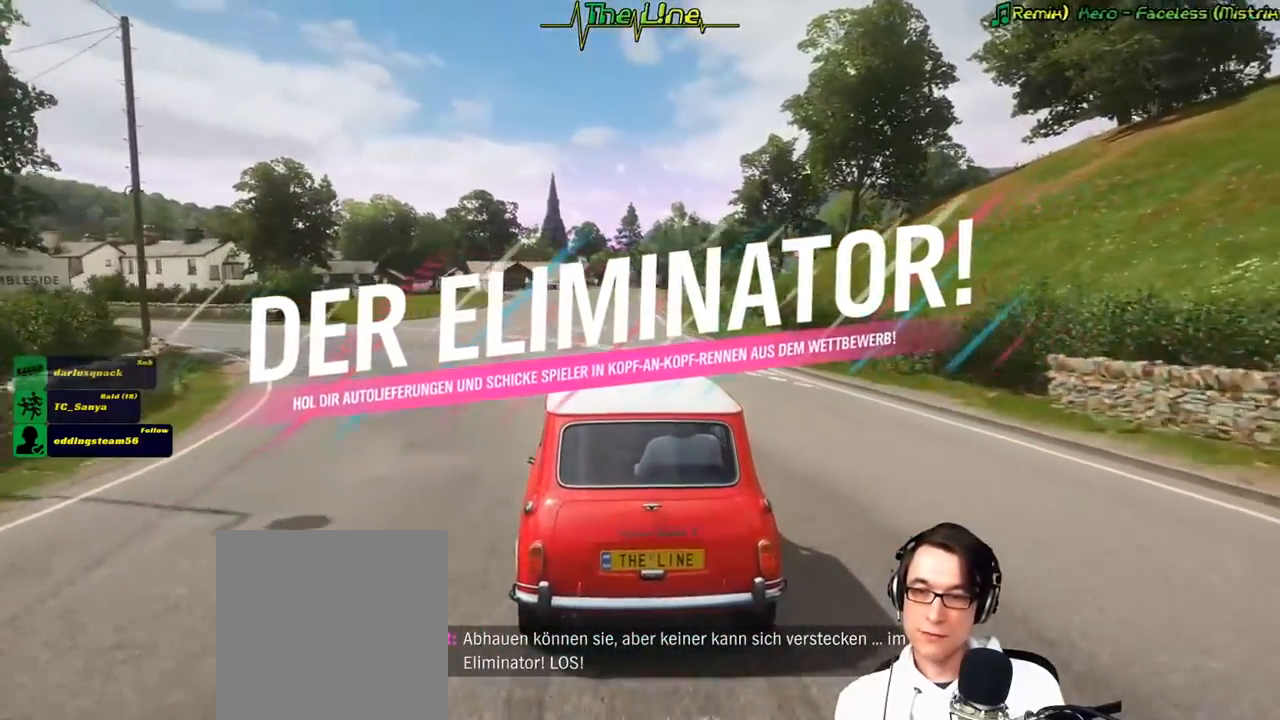
{"buttons": ["R2"], "left_stick": "left", "right_stick": "center", "events": [[167, "left_stick", "center"], [368, "left_stick", "left"]]}
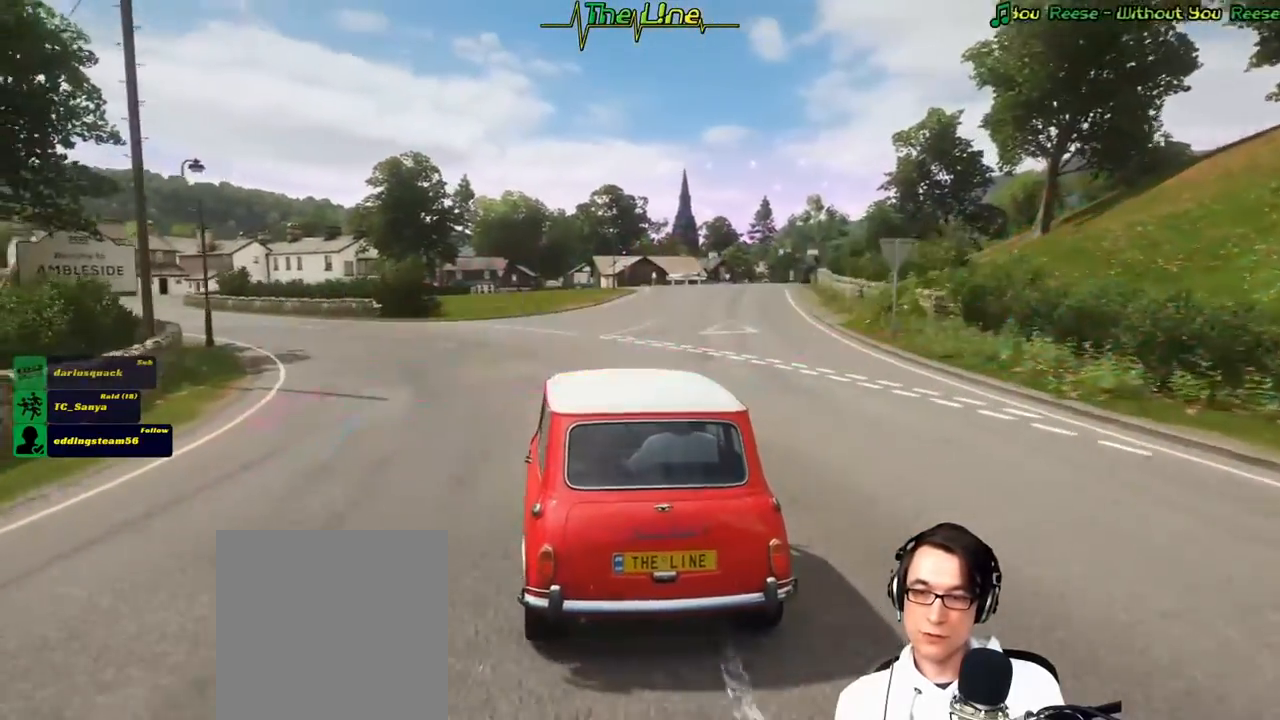
{"buttons": ["R2"], "left_stick": "left", "right_stick": "center", "events": [[267, "left_stick", "center"], [400, "left_stick", "left"]]}
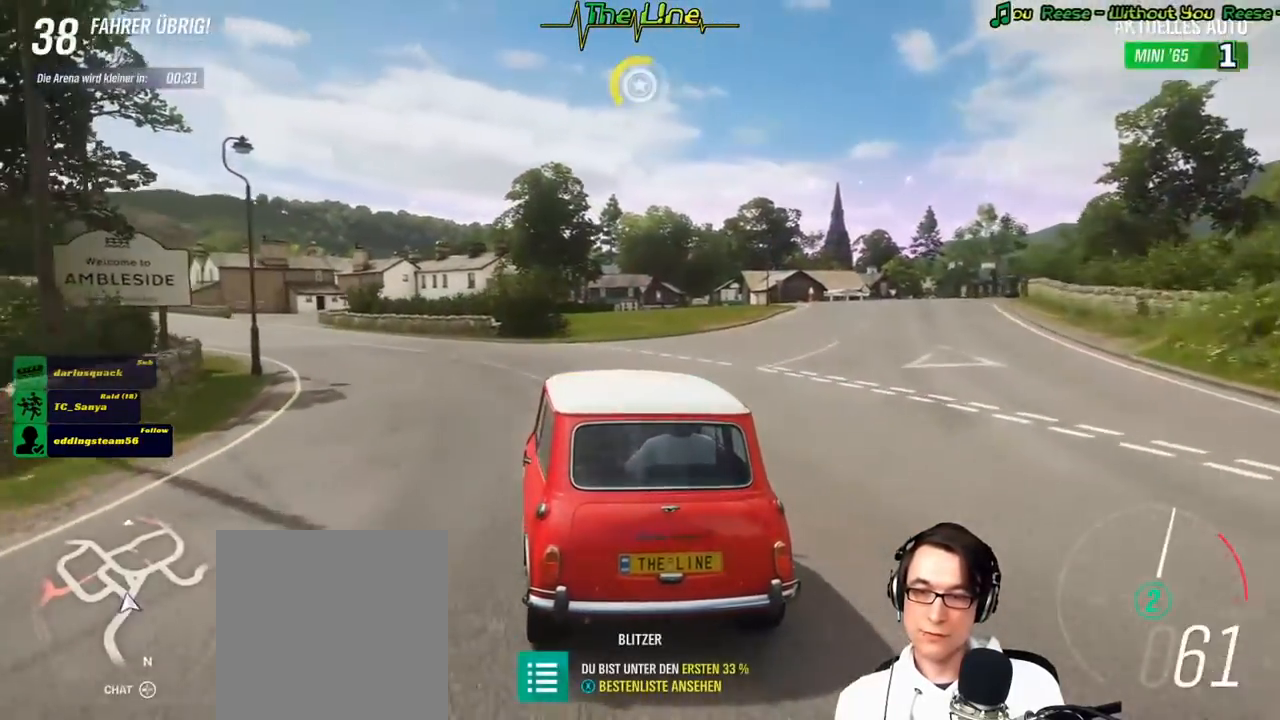
{"buttons": ["R2"], "left_stick": "left", "right_stick": "center", "events": []}
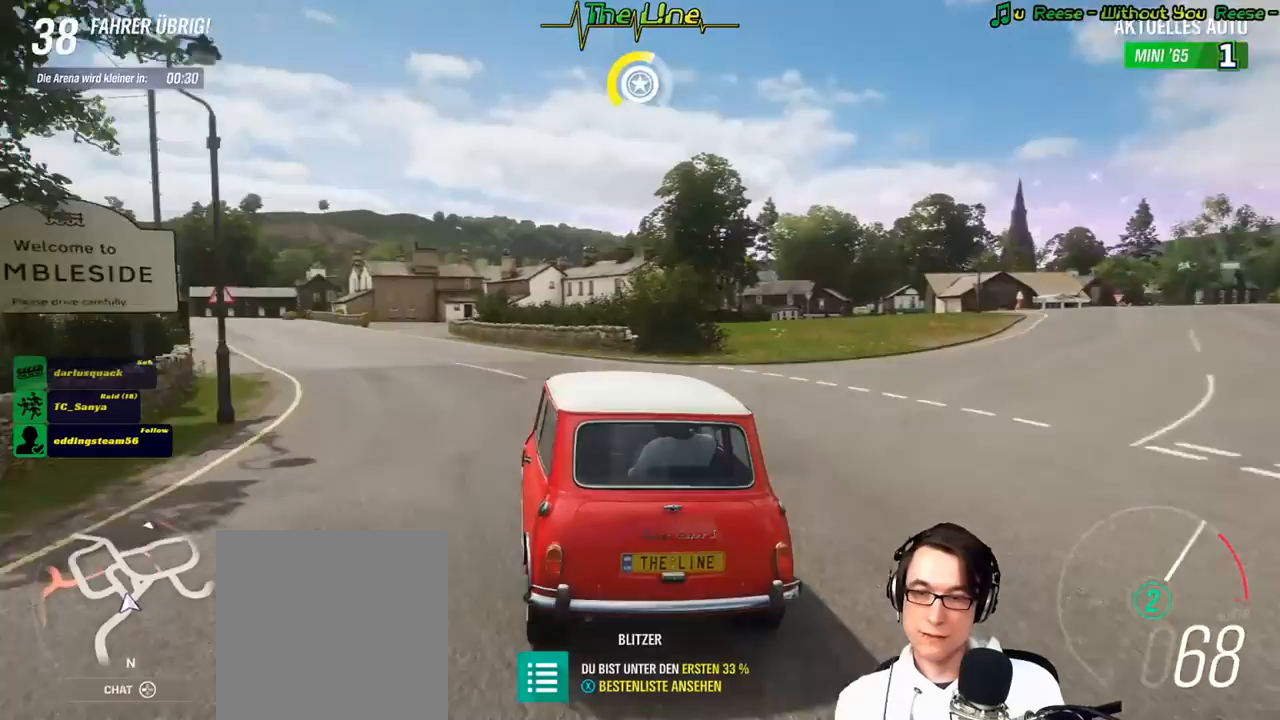
{"buttons": ["R2"], "left_stick": "center", "right_stick": "center", "events": [[17, "left_stick", "center"], [184, "left_stick", "left"], [484, "left_stick", "center"]]}
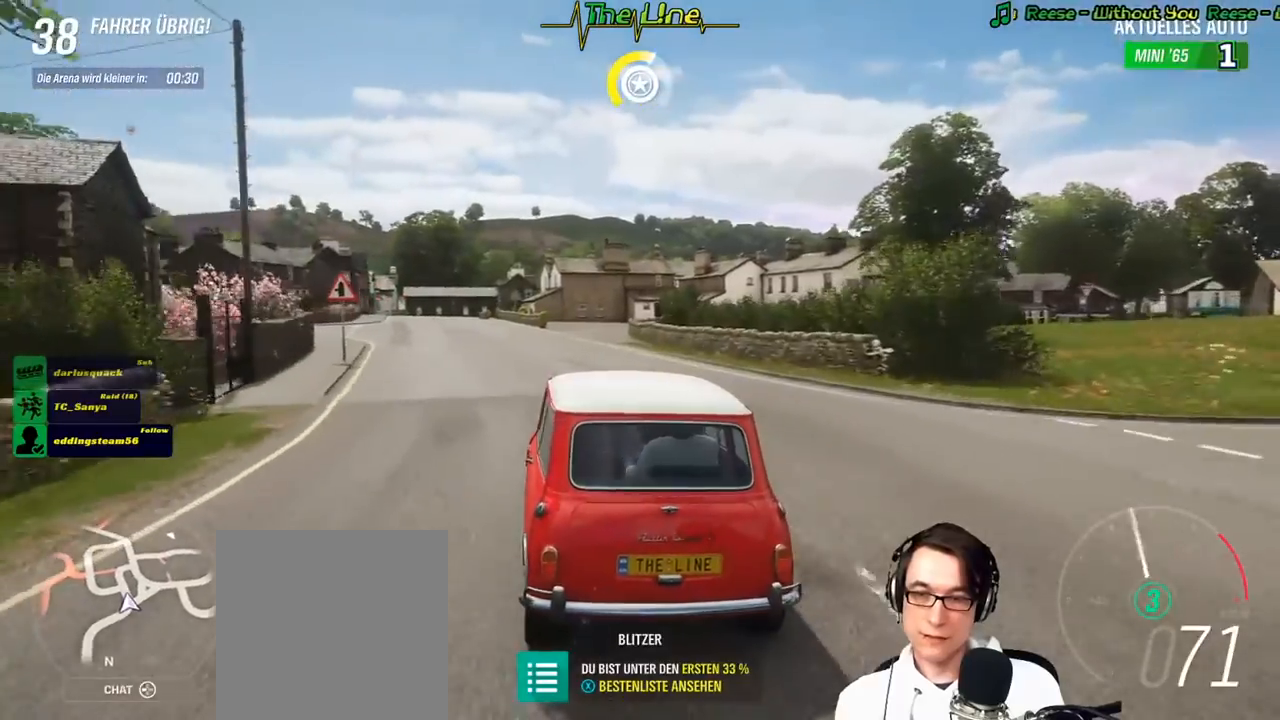
{"buttons": ["R2"], "left_stick": "left", "right_stick": "center", "events": [[151, "left_stick", "left"], [301, "left_stick", "center"], [434, "left_stick", "left"]]}
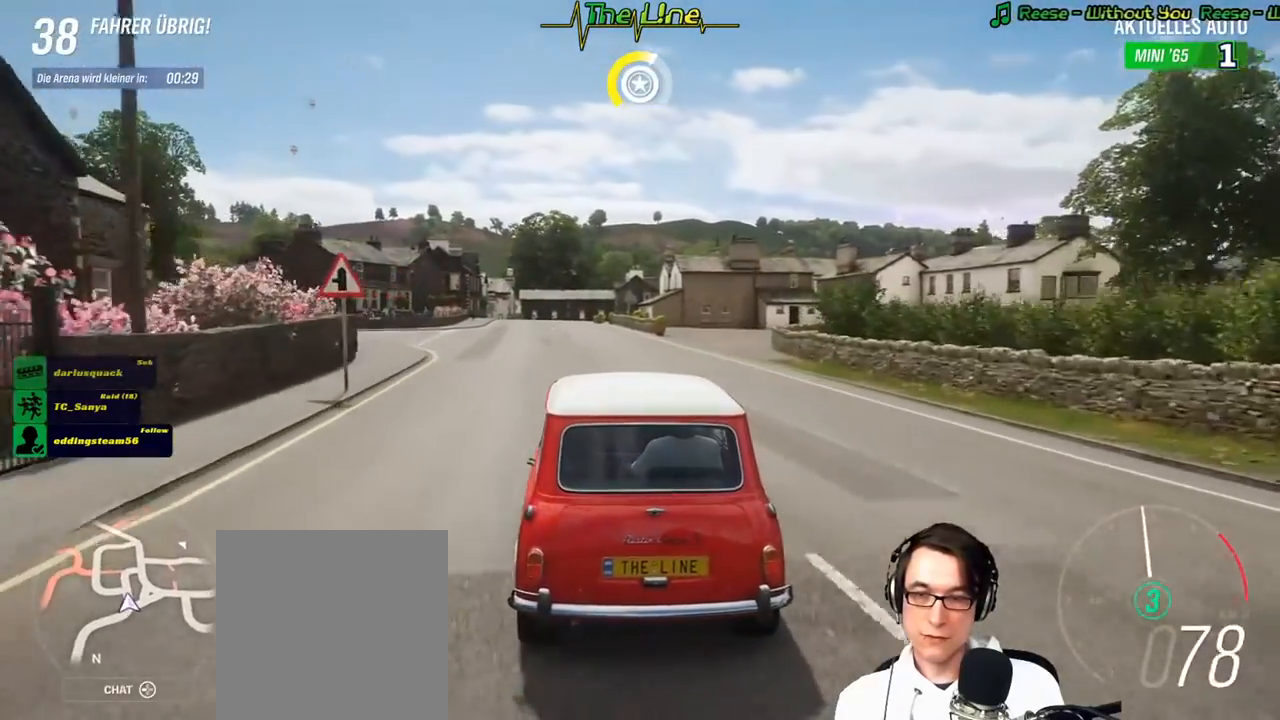
{"buttons": ["R2"], "left_stick": "center", "right_stick": "center", "events": [[134, "left_stick", "center"], [317, "left_stick", "left"], [484, "left_stick", "center"]]}
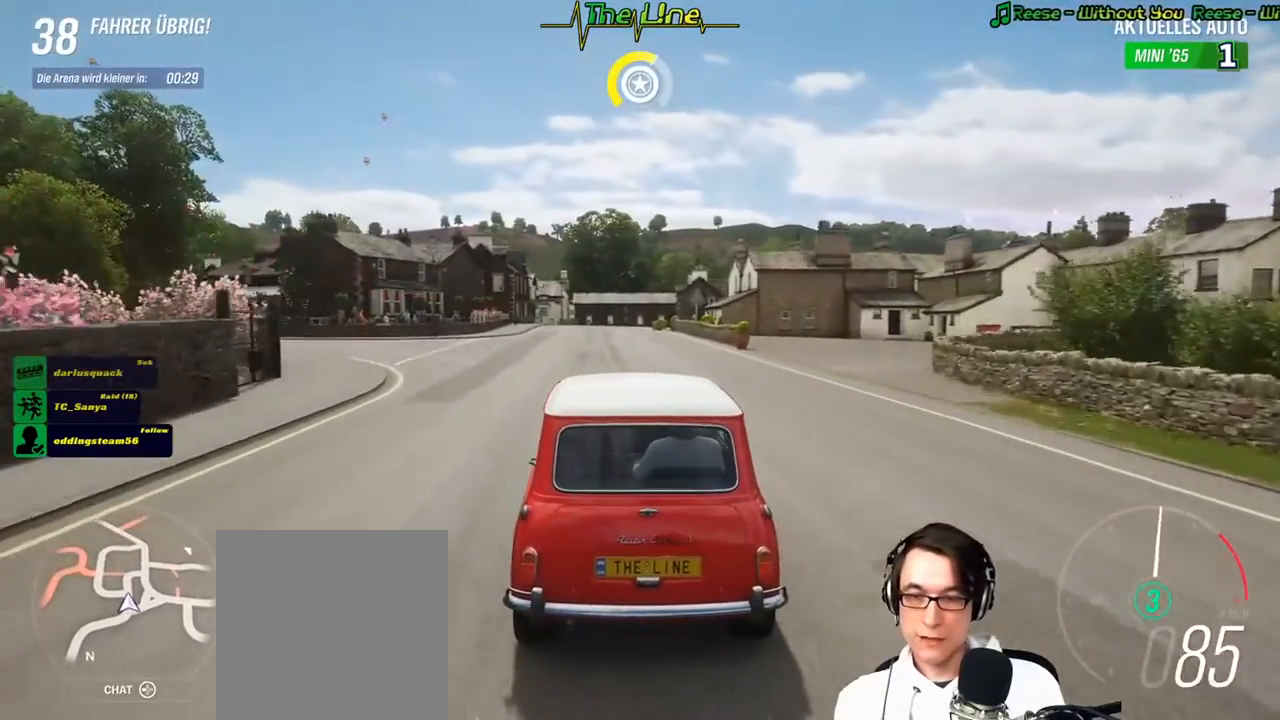
{"buttons": ["R2"], "left_stick": "center", "right_stick": "center", "events": [[300, "left_stick", "left"], [467, "left_stick", "center"]]}
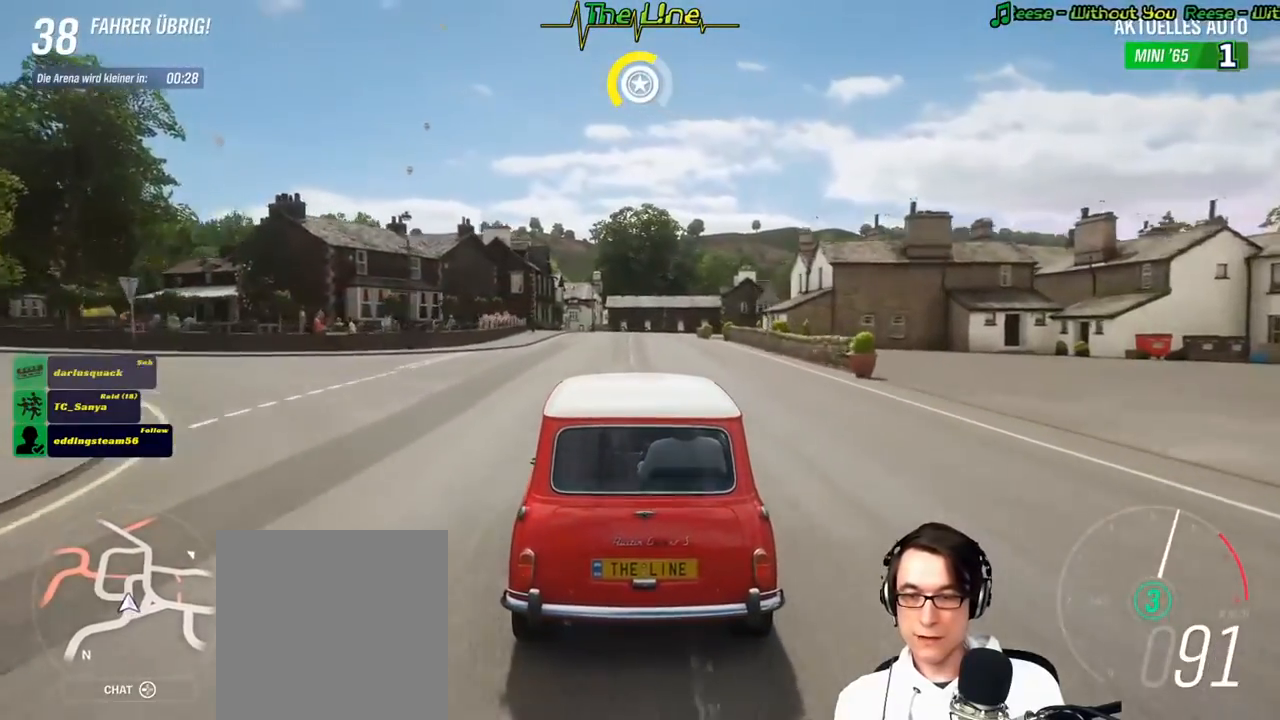
{"buttons": ["R2"], "left_stick": "center", "right_stick": "center", "events": []}
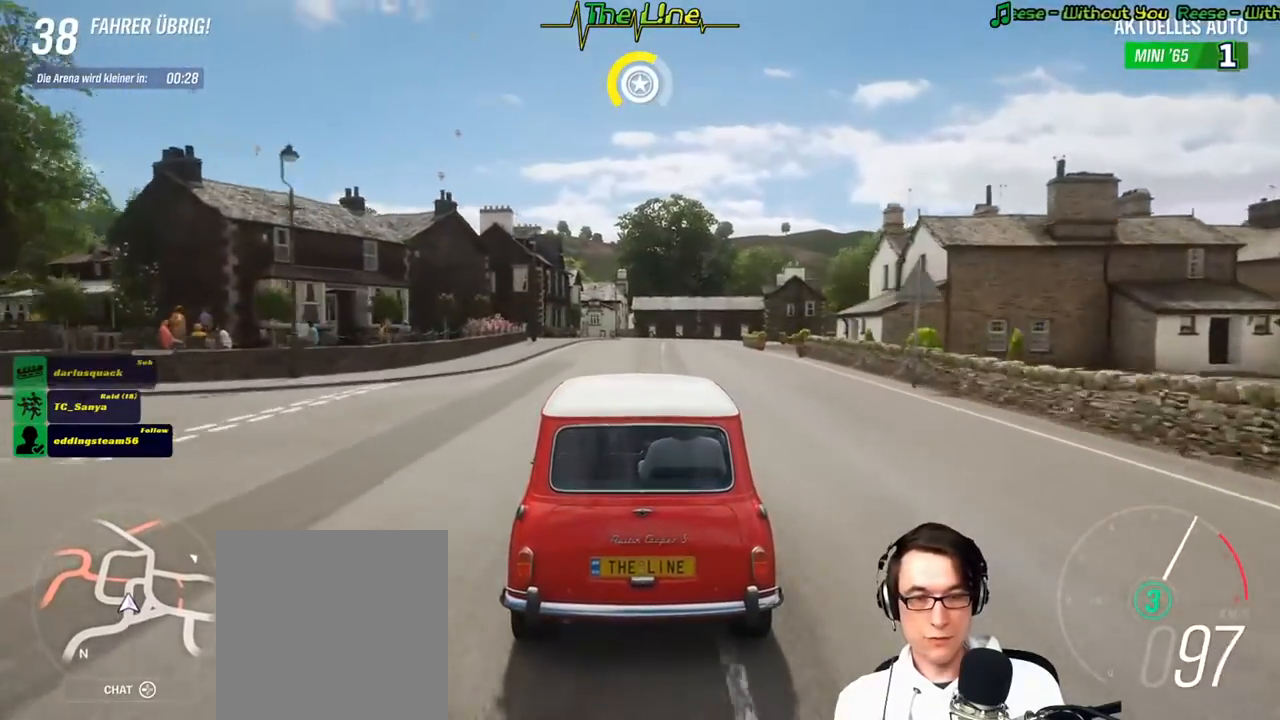
{"buttons": ["R2"], "left_stick": "center", "right_stick": "center", "events": []}
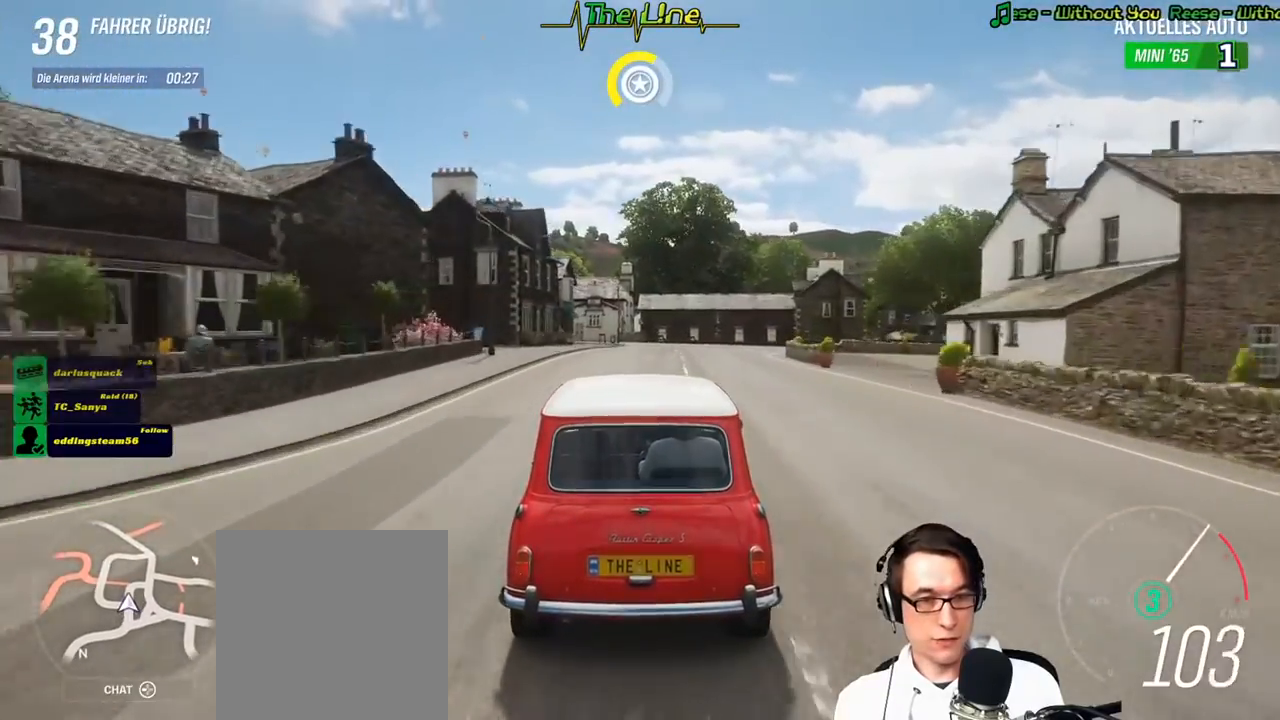
{"buttons": ["L2"], "left_stick": "right", "right_stick": "up-right", "events": [[117, "left_stick", "right"], [134, "R2", "up"], [384, "L2", "down"], [384, "right_stick", "up-right"]]}
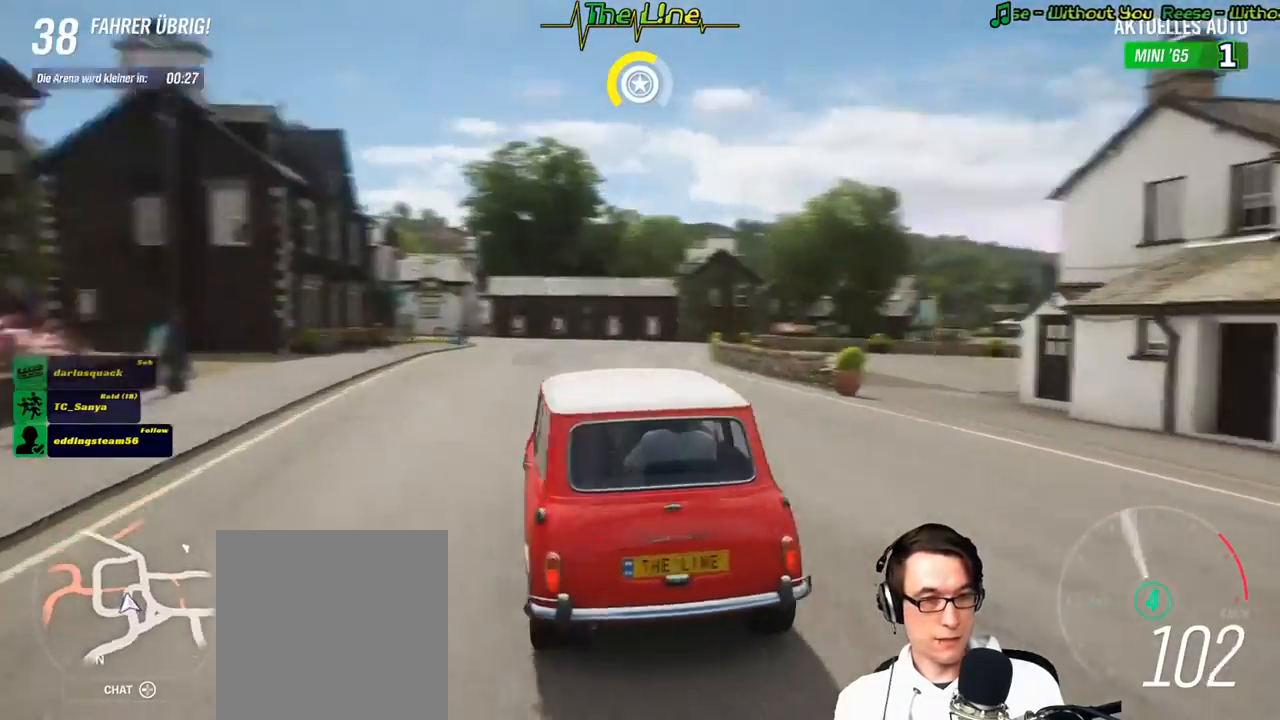
{"buttons": [], "left_stick": "up-left", "right_stick": "up-right", "events": [[267, "L2", "up"], [367, "left_stick", "center"], [434, "left_stick", "up-left"]]}
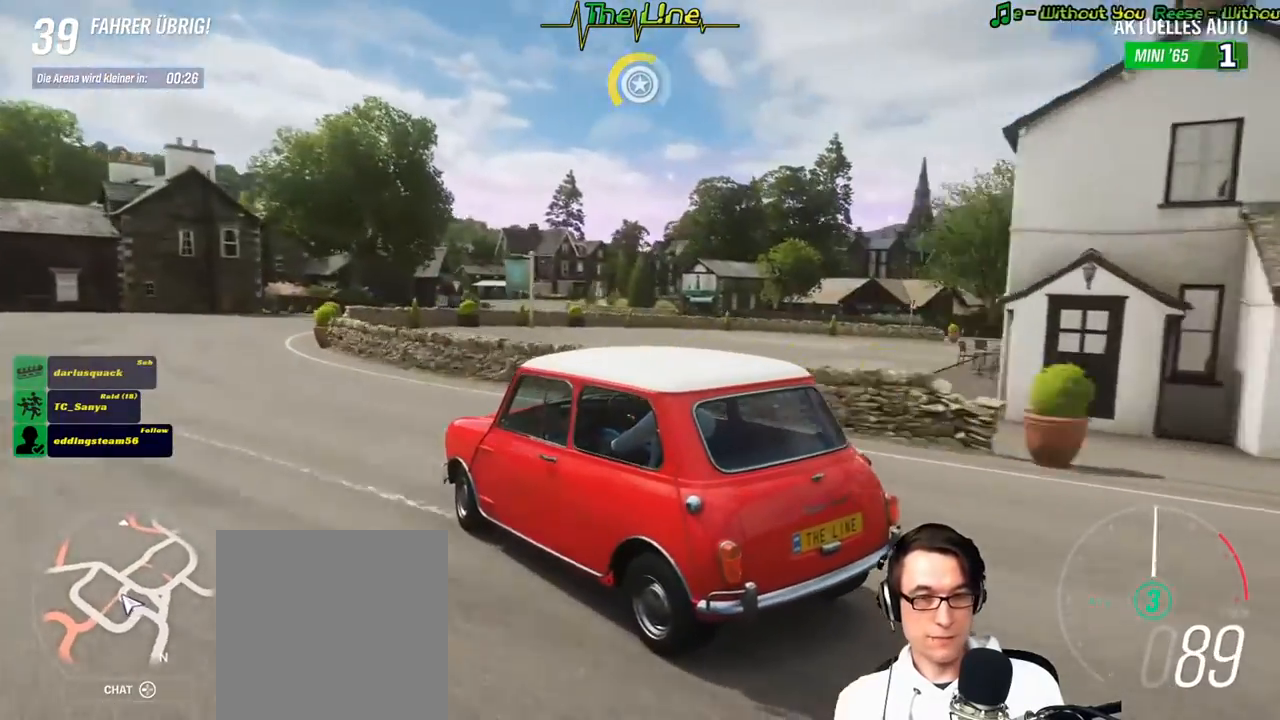
{"buttons": ["L2"], "left_stick": "right", "right_stick": "up-right", "events": [[251, "left_stick", "center"], [301, "left_stick", "right"], [367, "L2", "down"]]}
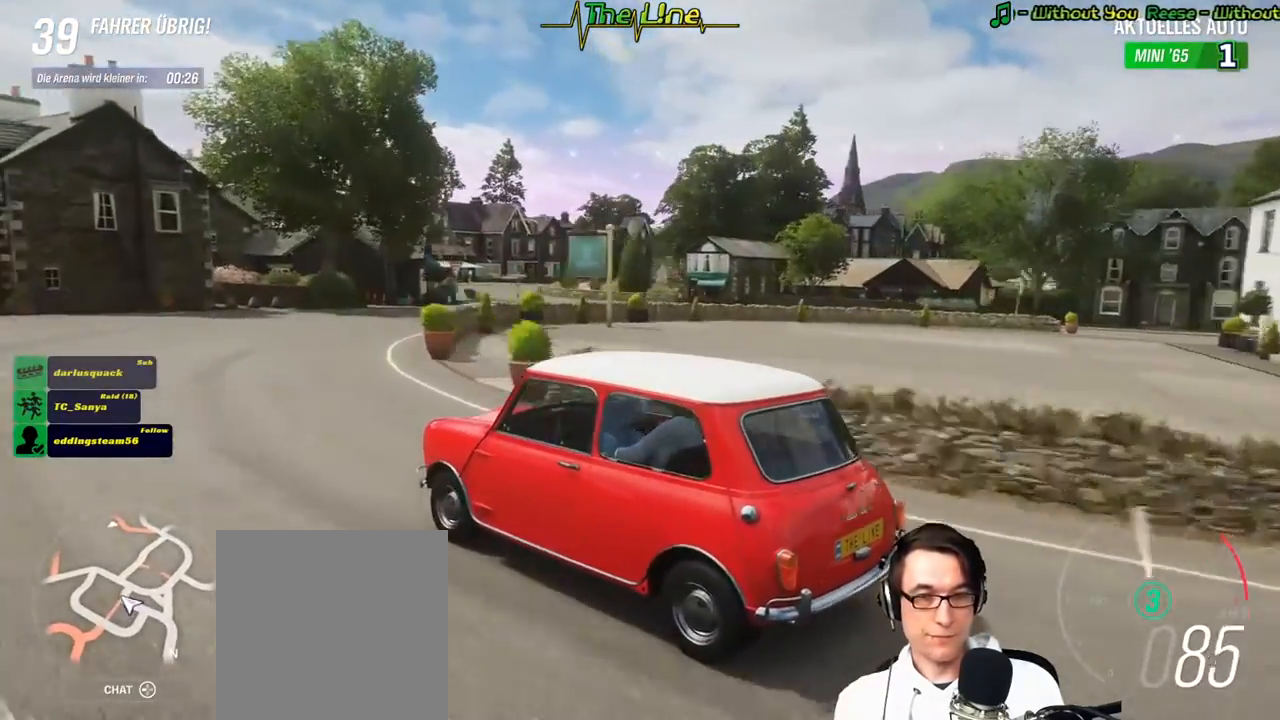
{"buttons": ["L2"], "left_stick": "right", "right_stick": "up-right", "events": []}
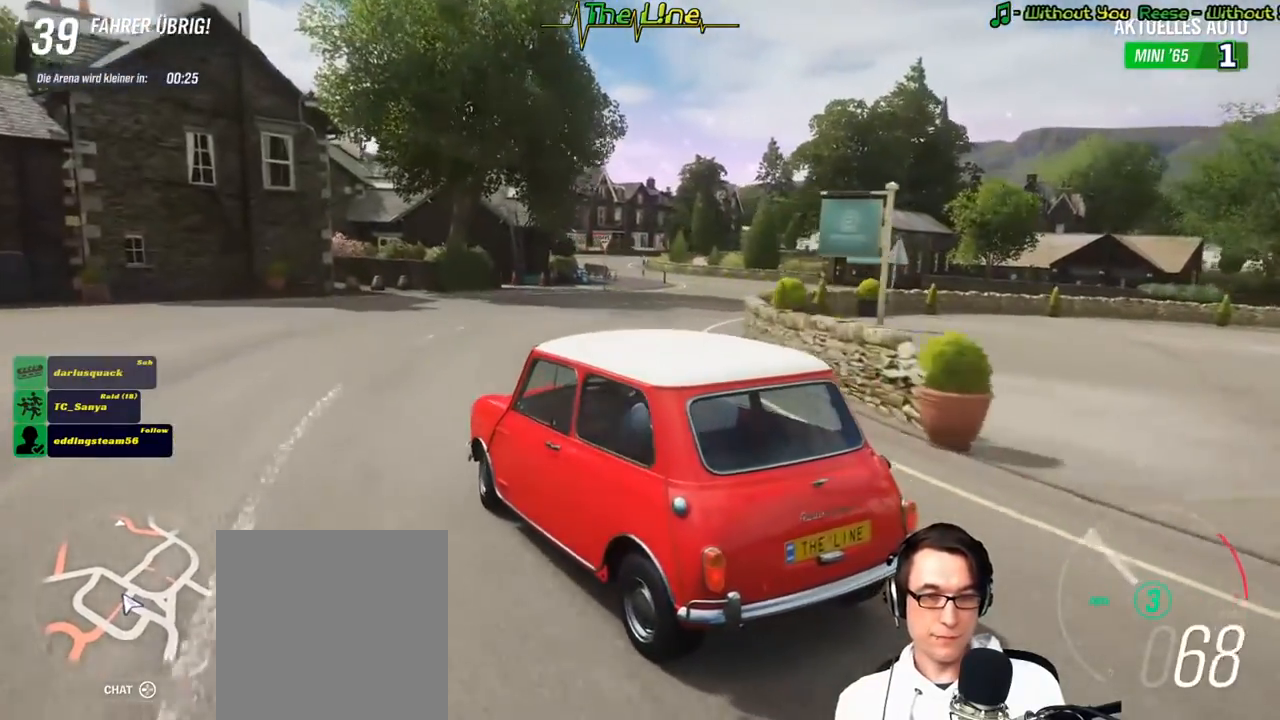
{"buttons": ["R2"], "left_stick": "right", "right_stick": "up", "events": [[134, "L2", "up"], [134, "right_stick", "up"], [501, "R2", "down"]]}
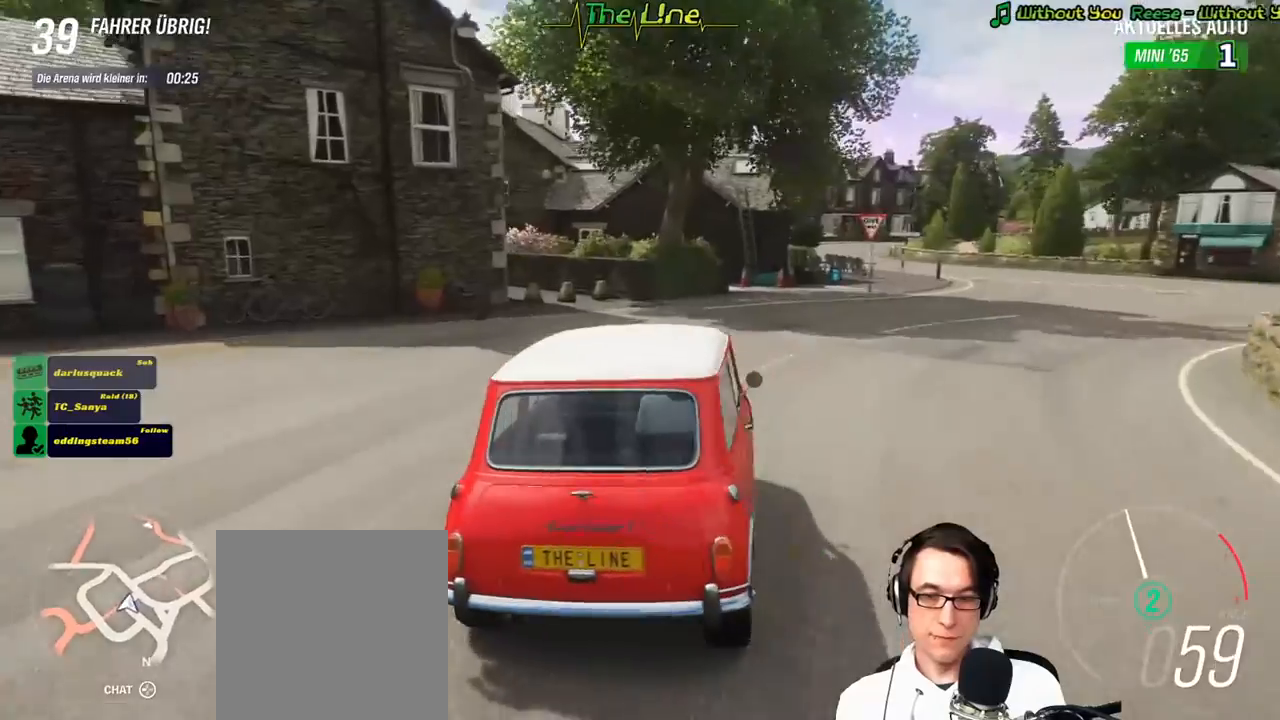
{"buttons": ["R2"], "left_stick": "center", "right_stick": "up", "events": [[450, "left_stick", "center"]]}
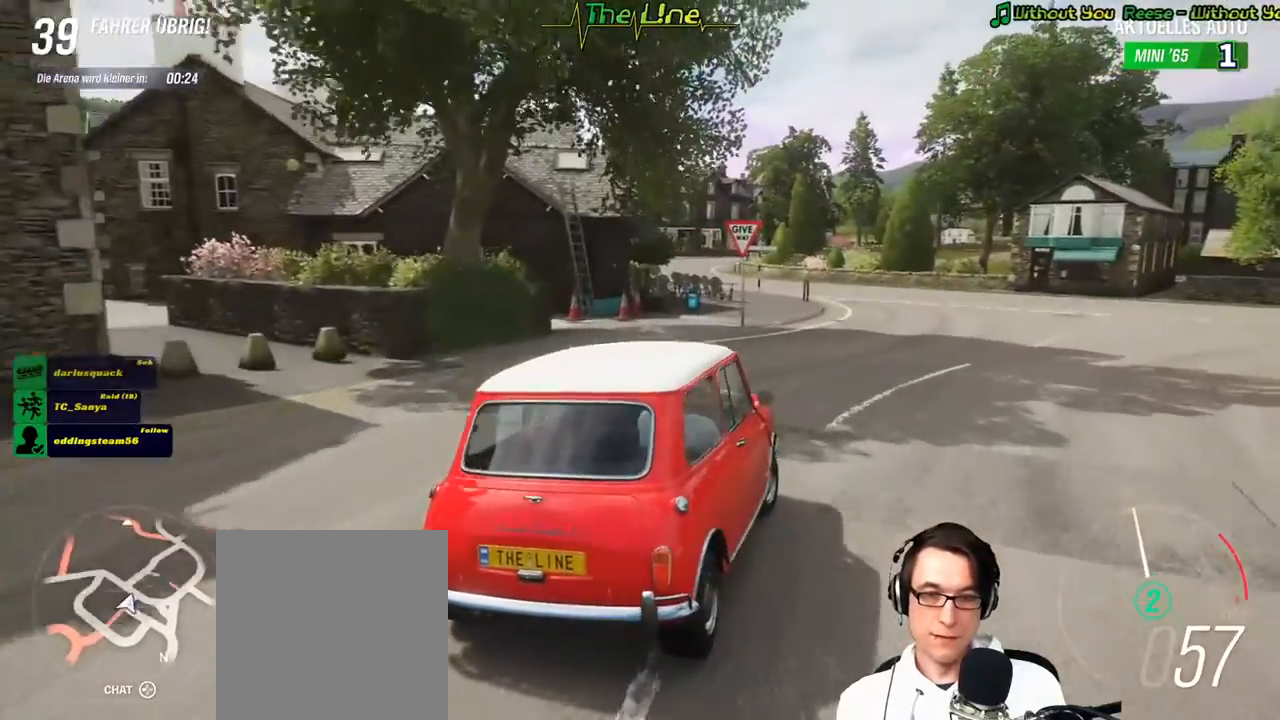
{"buttons": ["R2"], "left_stick": "left", "right_stick": "up", "events": [[334, "left_stick", "left"]]}
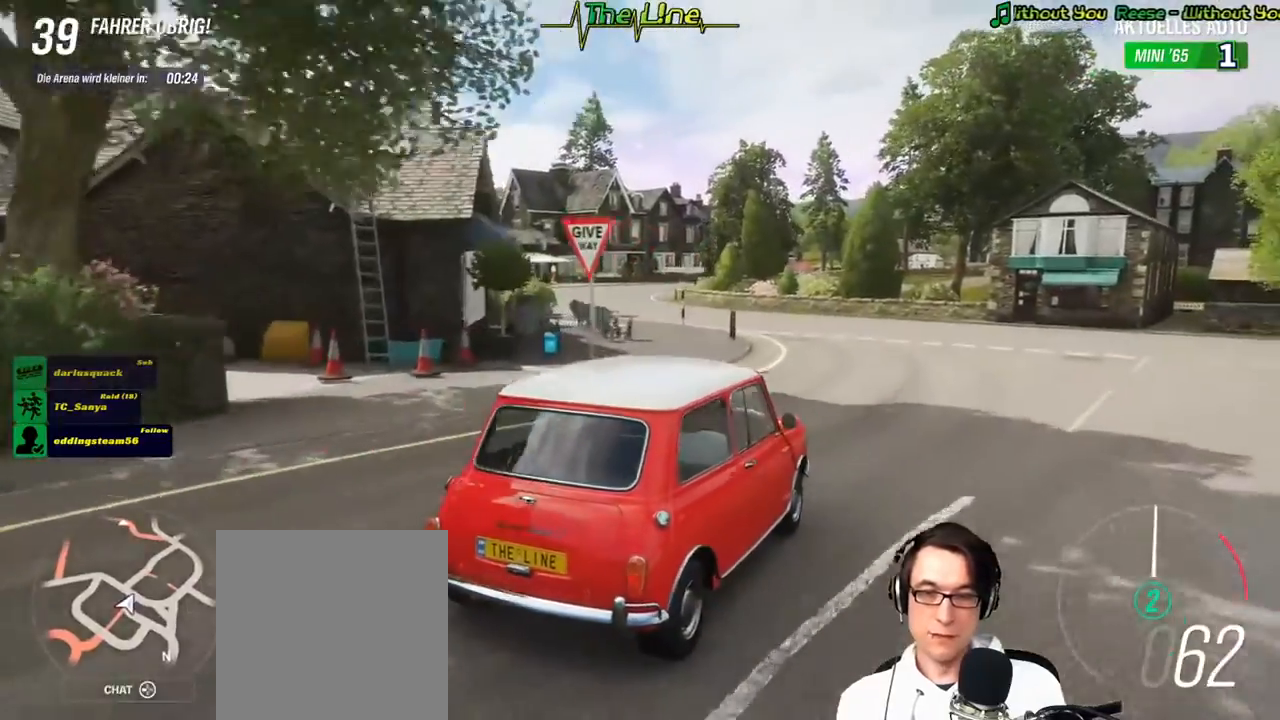
{"buttons": ["R2"], "left_stick": "center", "right_stick": "up-left", "events": [[33, "left_stick", "up-left"], [400, "left_stick", "center"], [417, "right_stick", "up-left"]]}
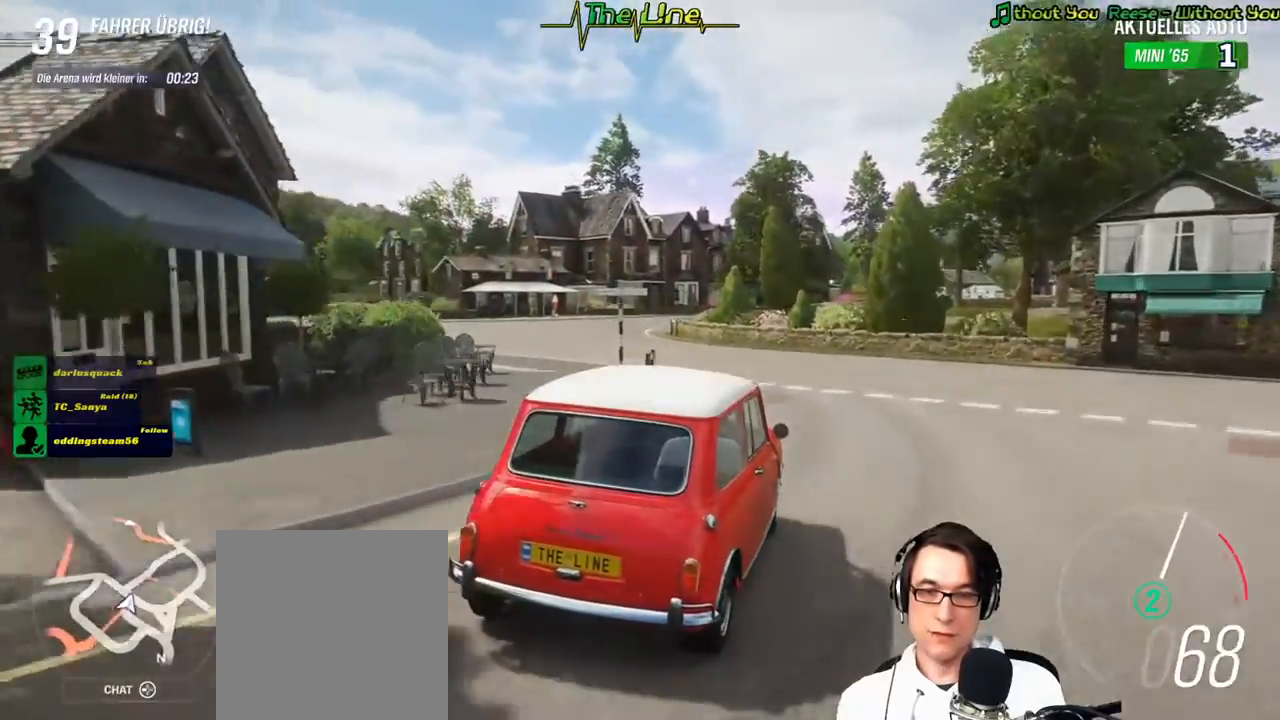
{"buttons": ["R2"], "left_stick": "left", "right_stick": "up-left", "events": [[67, "left_stick", "left"], [201, "L2", "down"], [417, "L2", "up"]]}
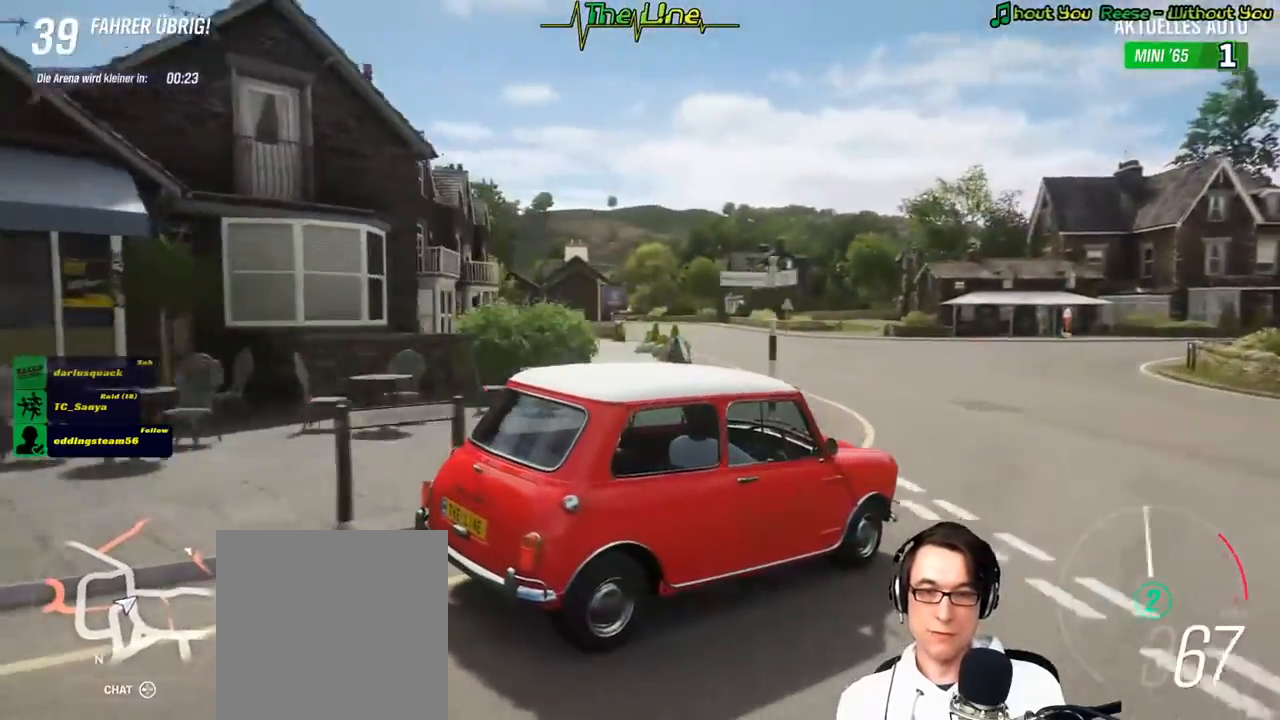
{"buttons": ["R2"], "left_stick": "left", "right_stick": "up-left", "events": [[100, "R2", "up"], [434, "R2", "down"]]}
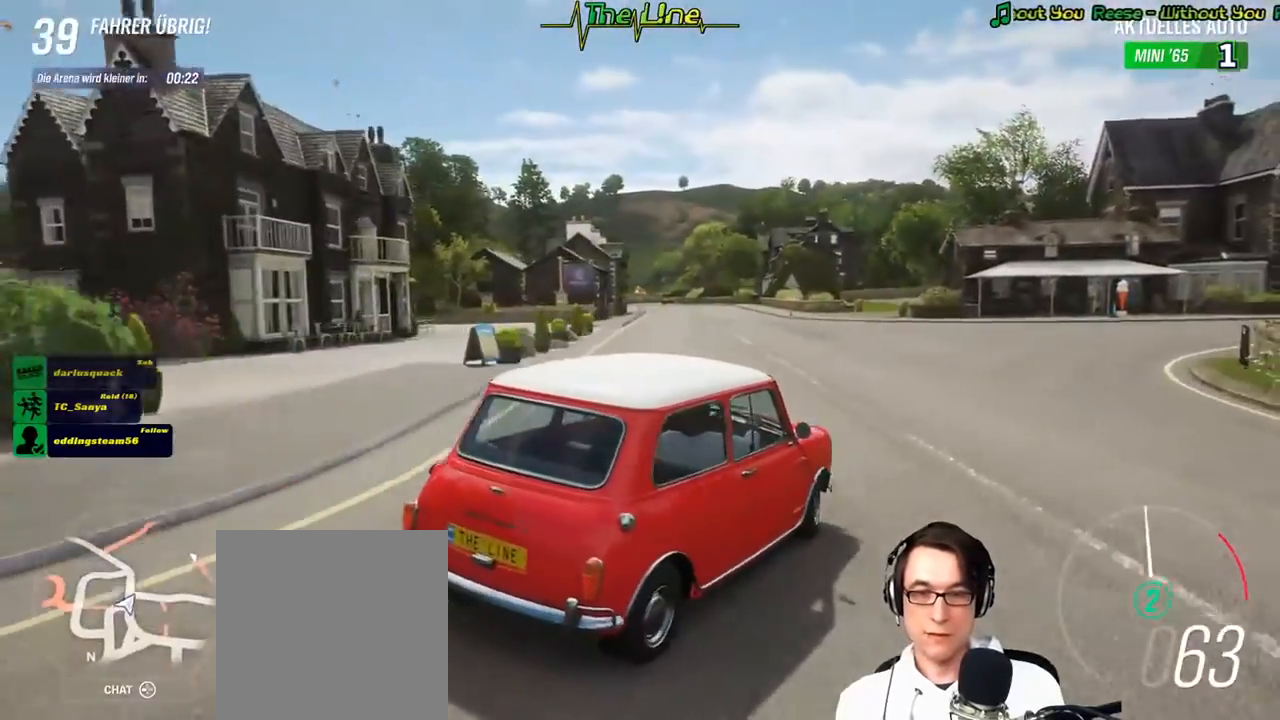
{"buttons": ["R2"], "left_stick": "center", "right_stick": "up-left", "events": [[234, "left_stick", "center"], [384, "left_stick", "right"], [501, "left_stick", "center"]]}
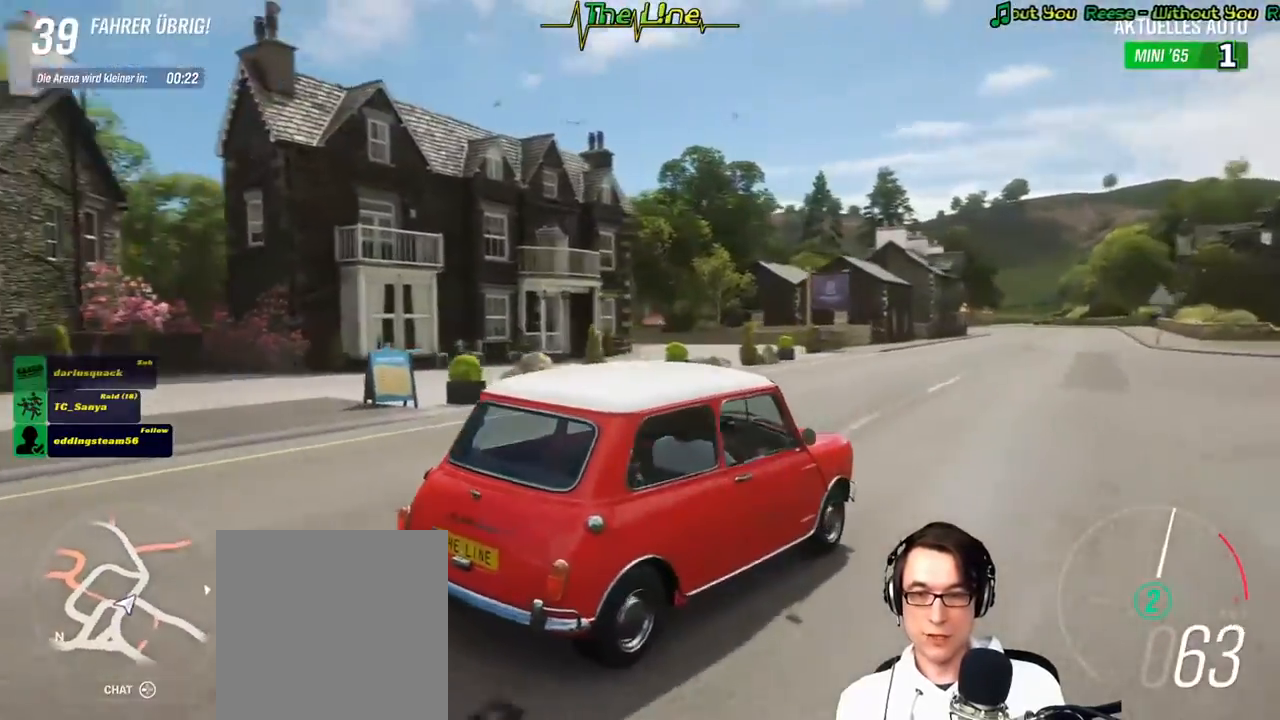
{"buttons": ["R2"], "left_stick": "center", "right_stick": "up-left", "events": [[217, "left_stick", "right"], [300, "left_stick", "center"]]}
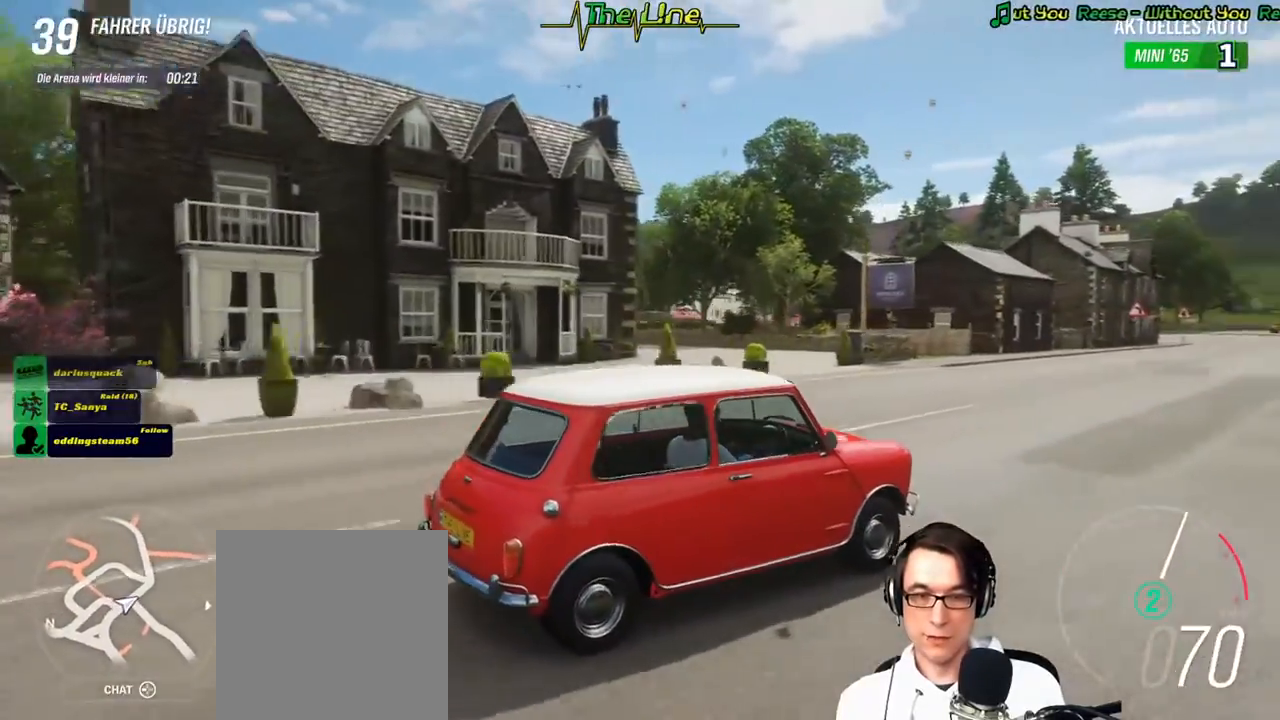
{"buttons": ["R2"], "left_stick": "center", "right_stick": "up-left", "events": [[117, "left_stick", "left"], [317, "left_stick", "up-left"], [417, "left_stick", "center"]]}